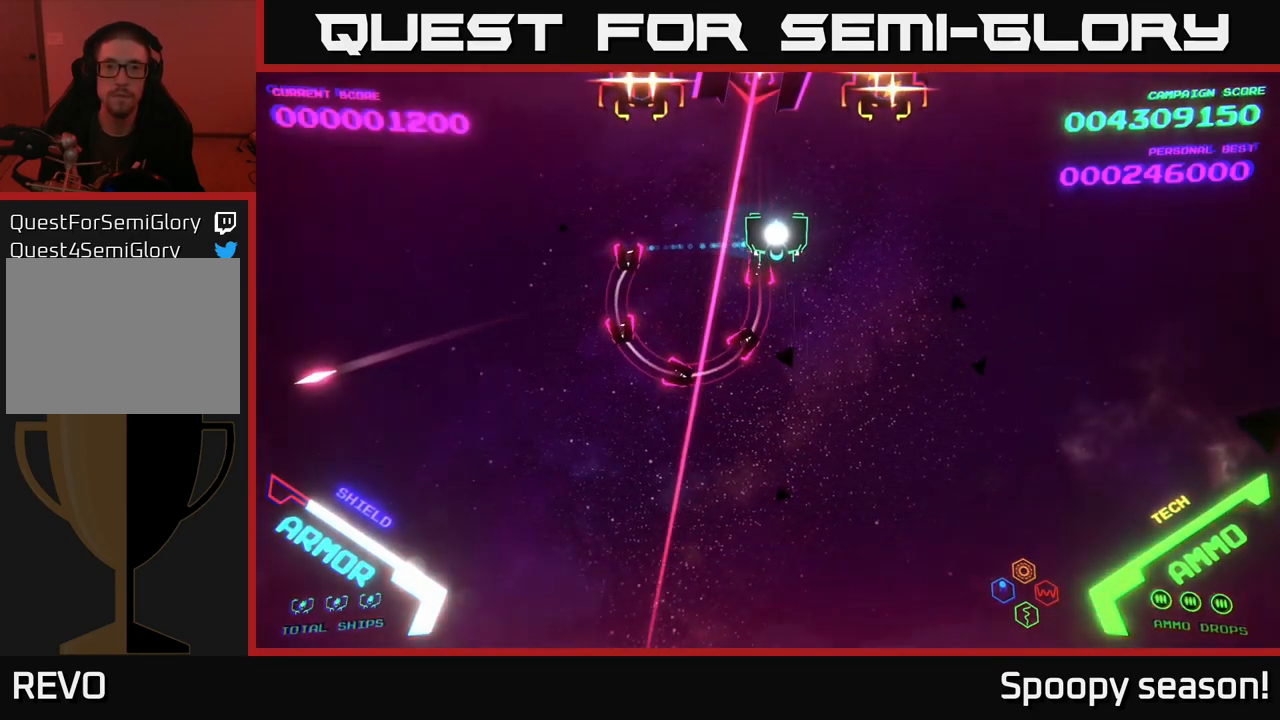
Gameplay with a controller (Xbox layout); each line is a JSON object with the inputs held at the frame after it. "events" lists button and stick changes between this image and that frame as [ms after this image, input, new state], when the widget could be followed in between.
{"buttons": [], "left_stick": "right", "right_stick": "center", "events": []}
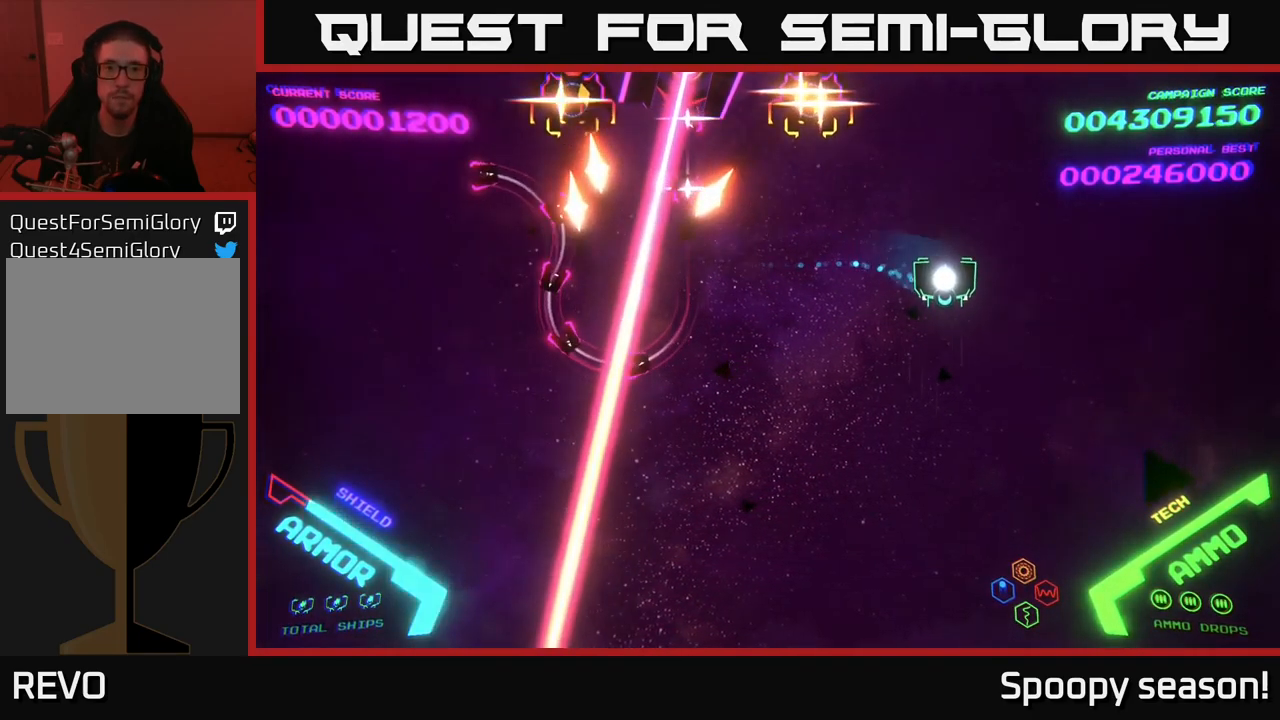
{"buttons": [], "left_stick": "up-right", "right_stick": "center", "events": [[367, "left_stick", "center"], [467, "left_stick", "up-right"]]}
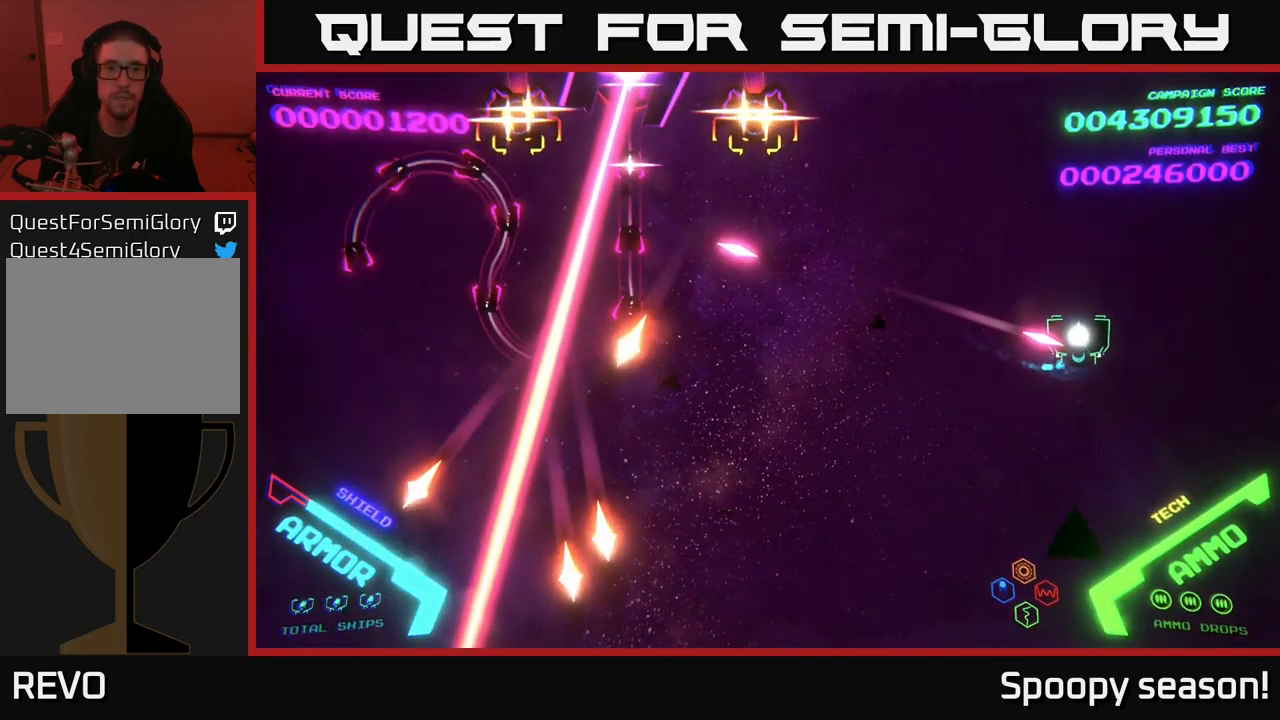
{"buttons": [], "left_stick": "up", "right_stick": "center", "events": [[450, "left_stick", "up"]]}
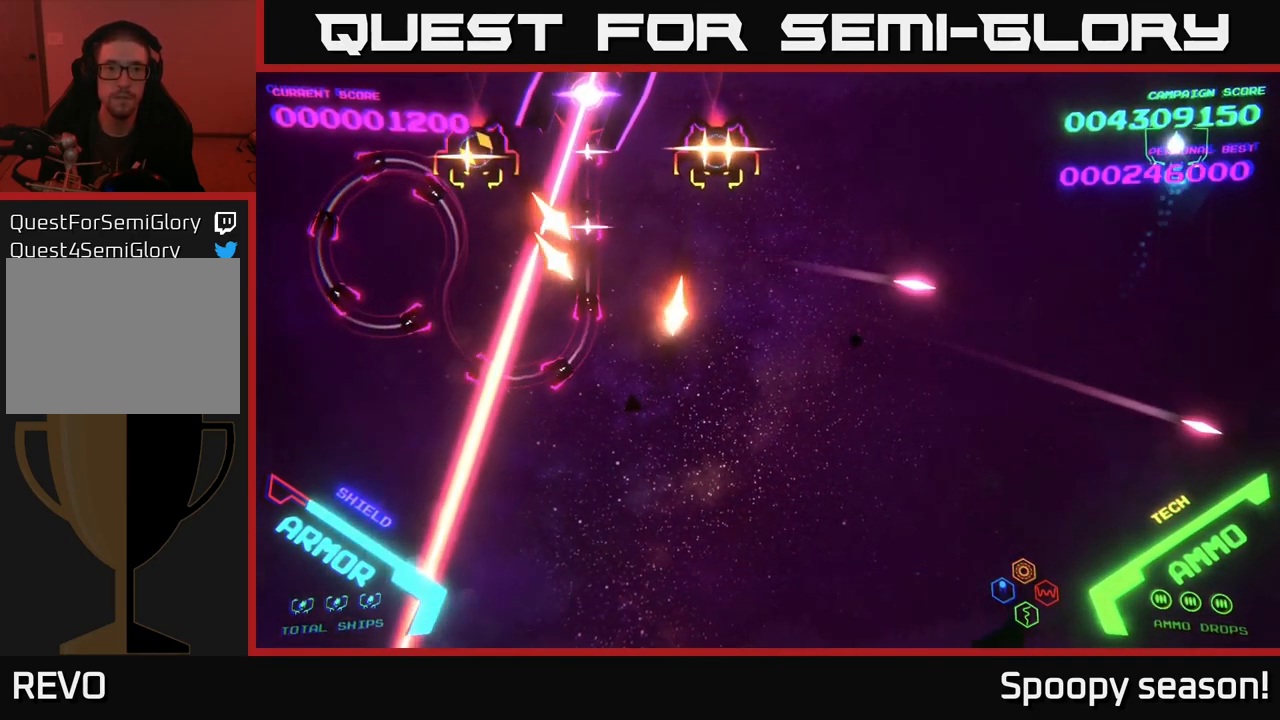
{"buttons": [], "left_stick": "up-left", "right_stick": "center", "events": [[233, "left_stick", "left"], [416, "left_stick", "up-left"]]}
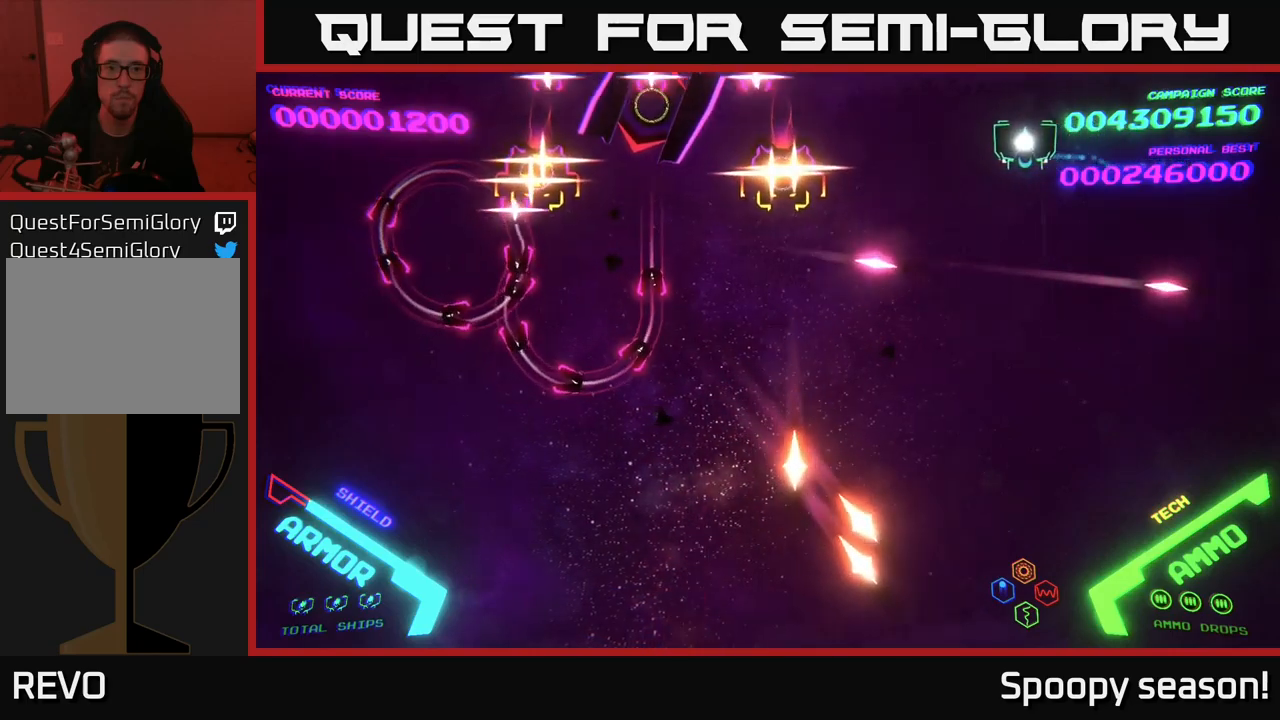
{"buttons": [], "left_stick": "down-left", "right_stick": "center", "events": [[100, "left_stick", "down-left"]]}
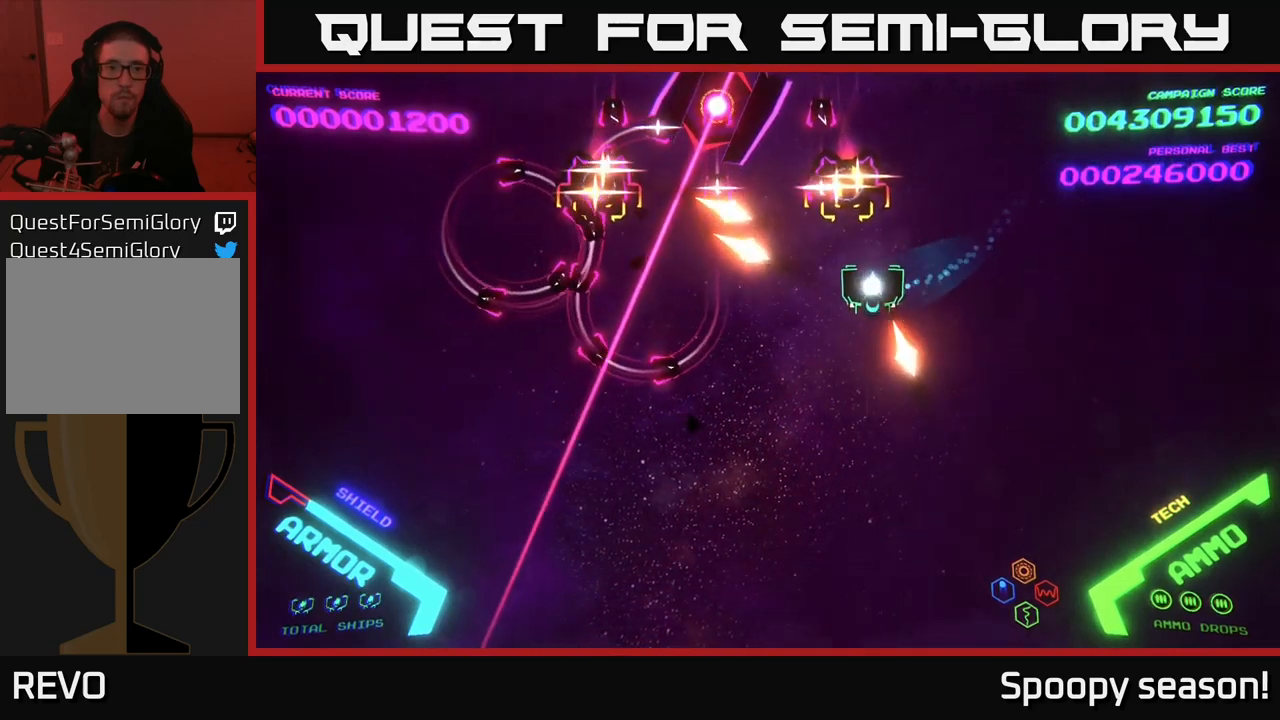
{"buttons": ["B"], "left_stick": "up", "right_stick": "center", "events": [[167, "left_stick", "left"], [283, "B", "down"], [367, "left_stick", "up"]]}
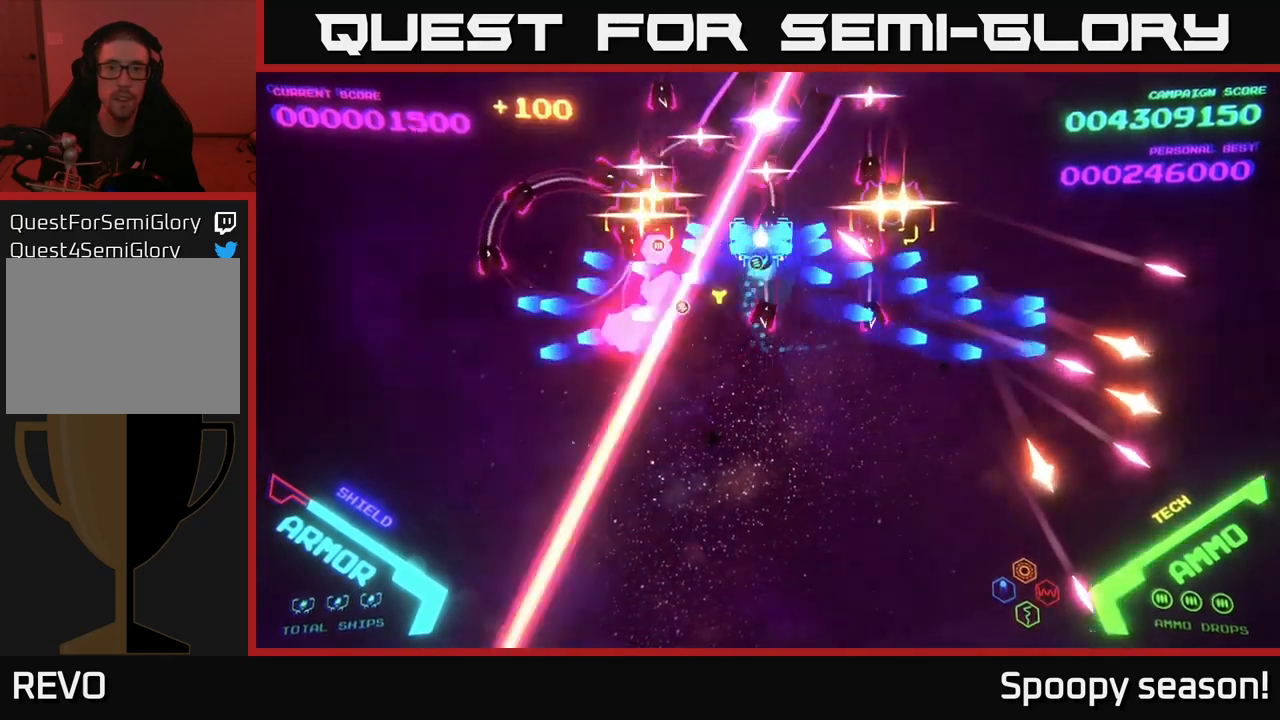
{"buttons": ["B"], "left_stick": "up-right", "right_stick": "center", "events": [[33, "left_stick", "up-right"], [267, "left_stick", "down-left"], [433, "left_stick", "down-right"], [483, "left_stick", "up-right"]]}
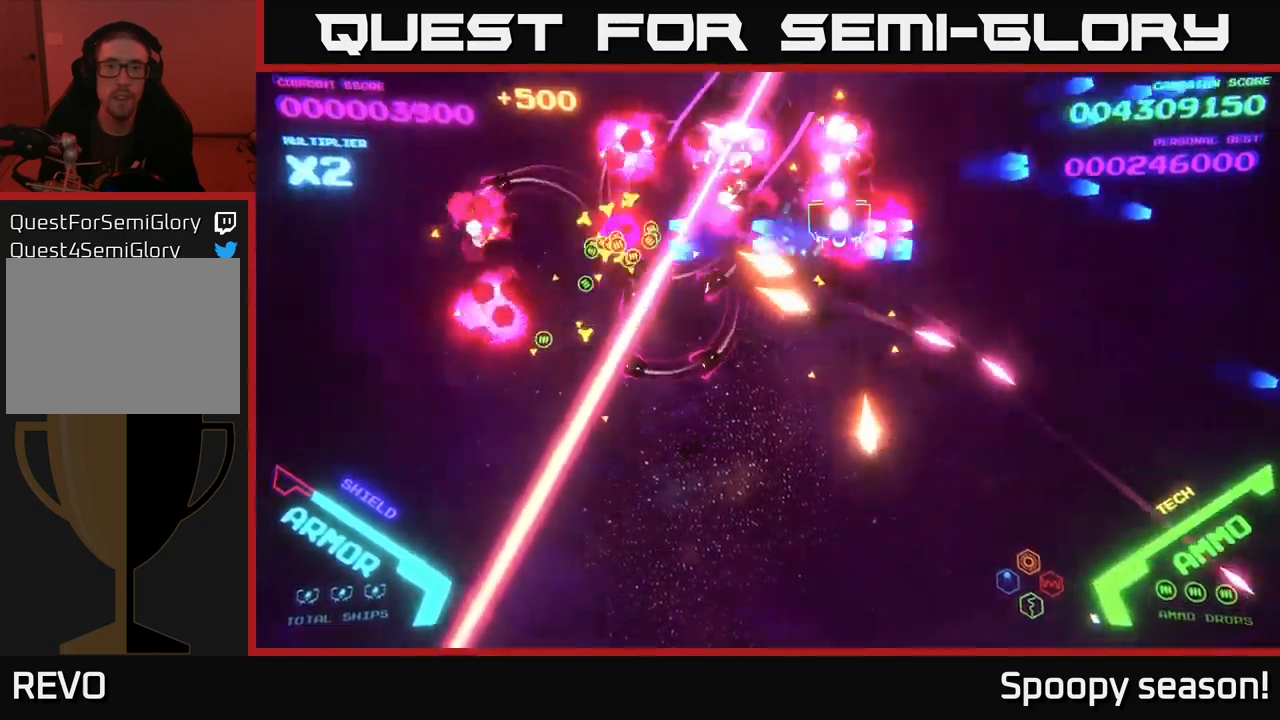
{"buttons": [], "left_stick": "down", "right_stick": "center", "events": [[167, "B", "up"], [250, "B", "down"], [283, "left_stick", "right"], [333, "B", "up"], [383, "B", "down"], [383, "left_stick", "down"], [467, "B", "up"]]}
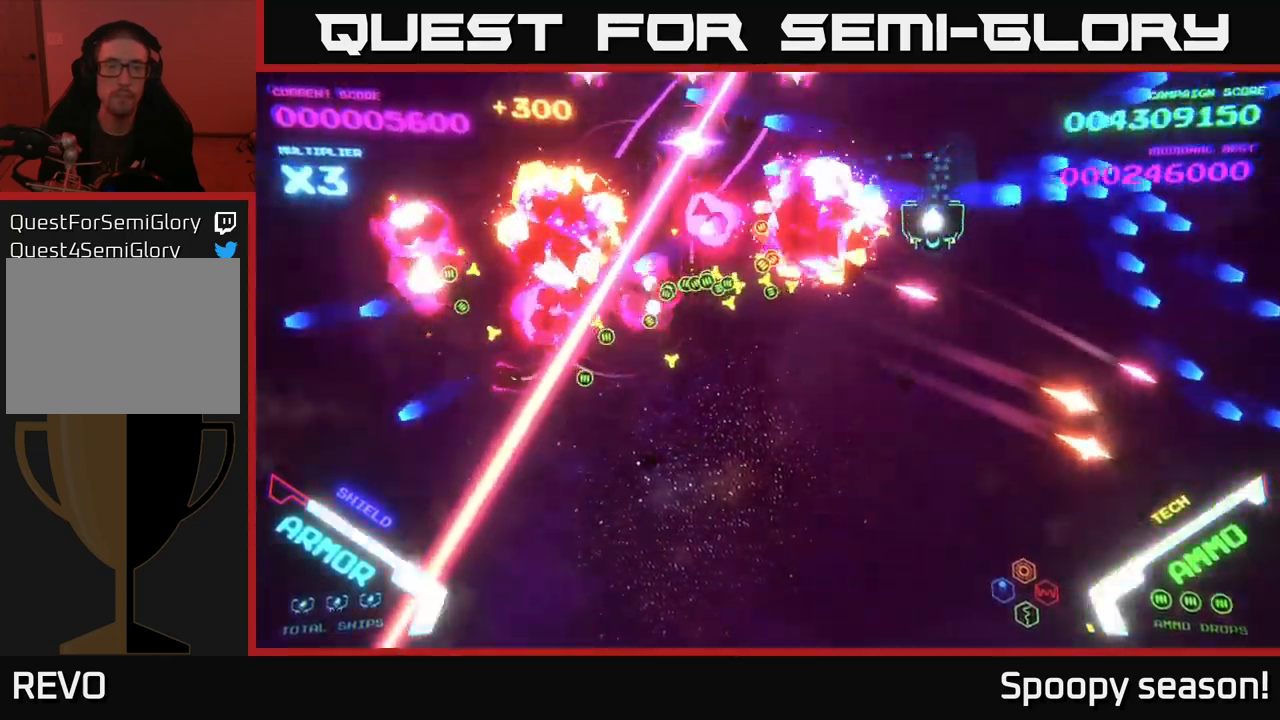
{"buttons": [], "left_stick": "down-left", "right_stick": "center", "events": [[50, "B", "down"], [167, "B", "up"], [233, "left_stick", "down-left"]]}
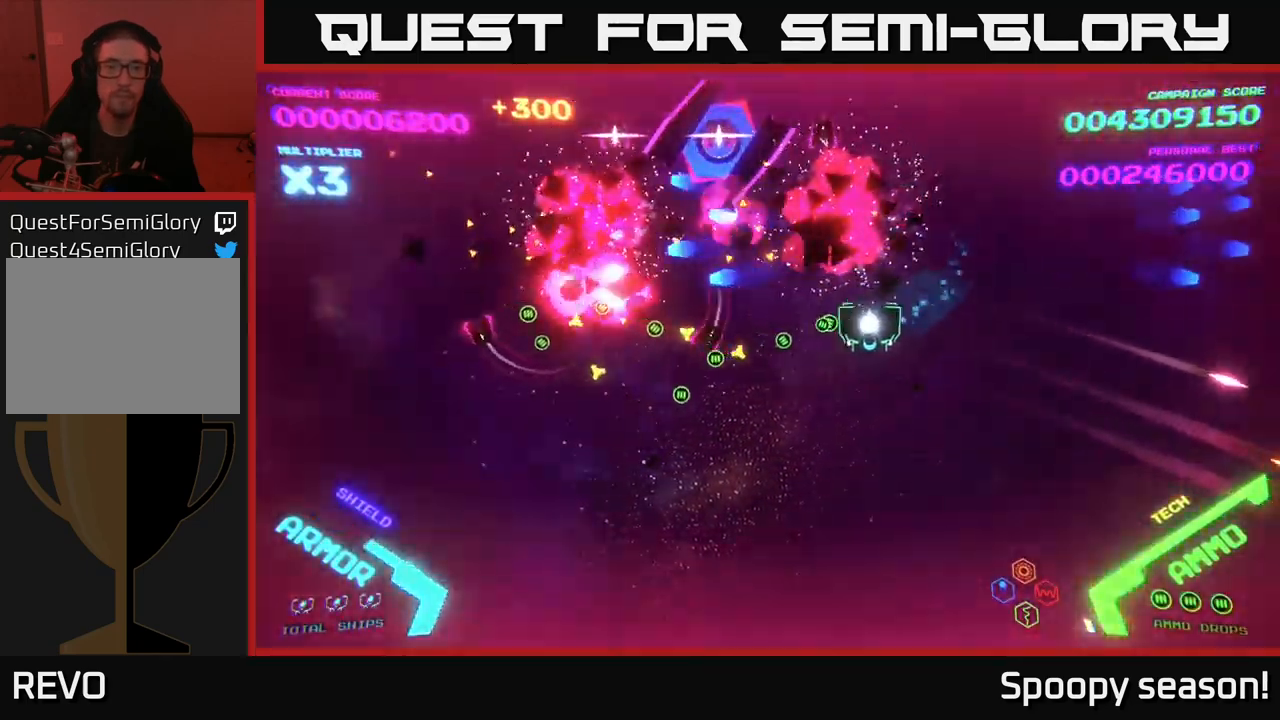
{"buttons": [], "left_stick": "right", "right_stick": "center", "events": [[317, "left_stick", "right"]]}
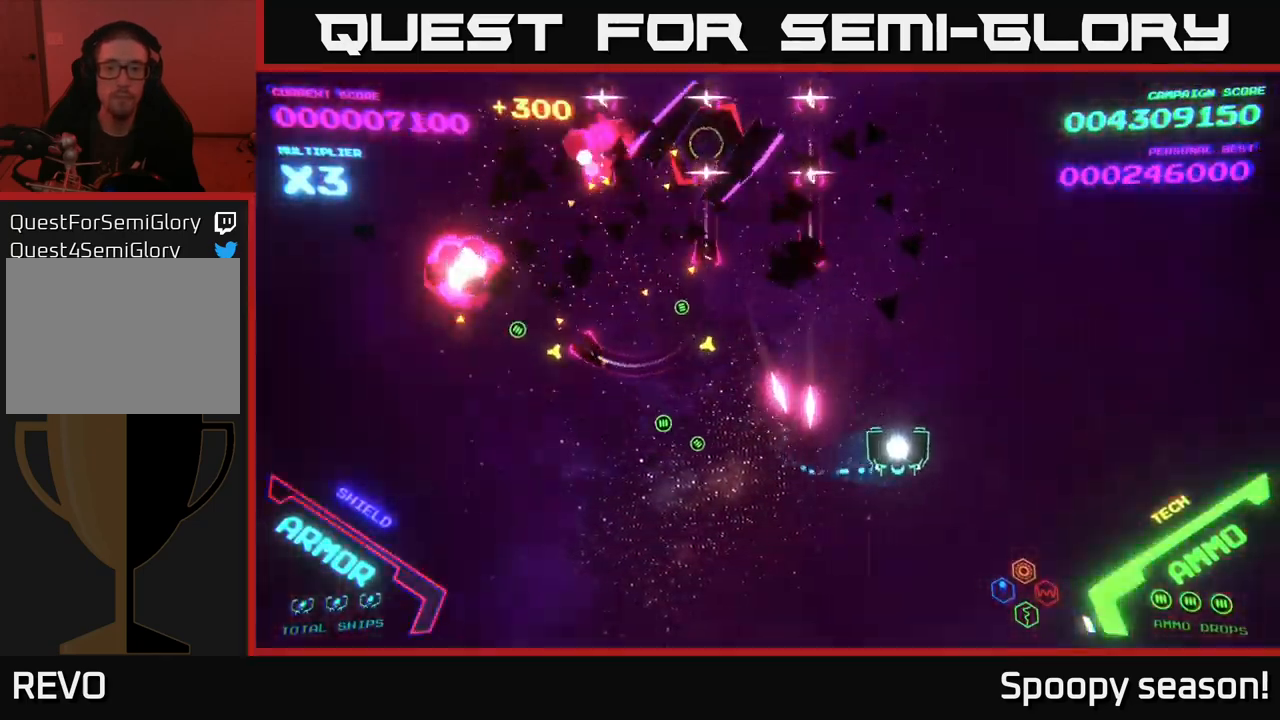
{"buttons": [], "left_stick": "up-right", "right_stick": "center", "events": [[17, "left_stick", "up-right"]]}
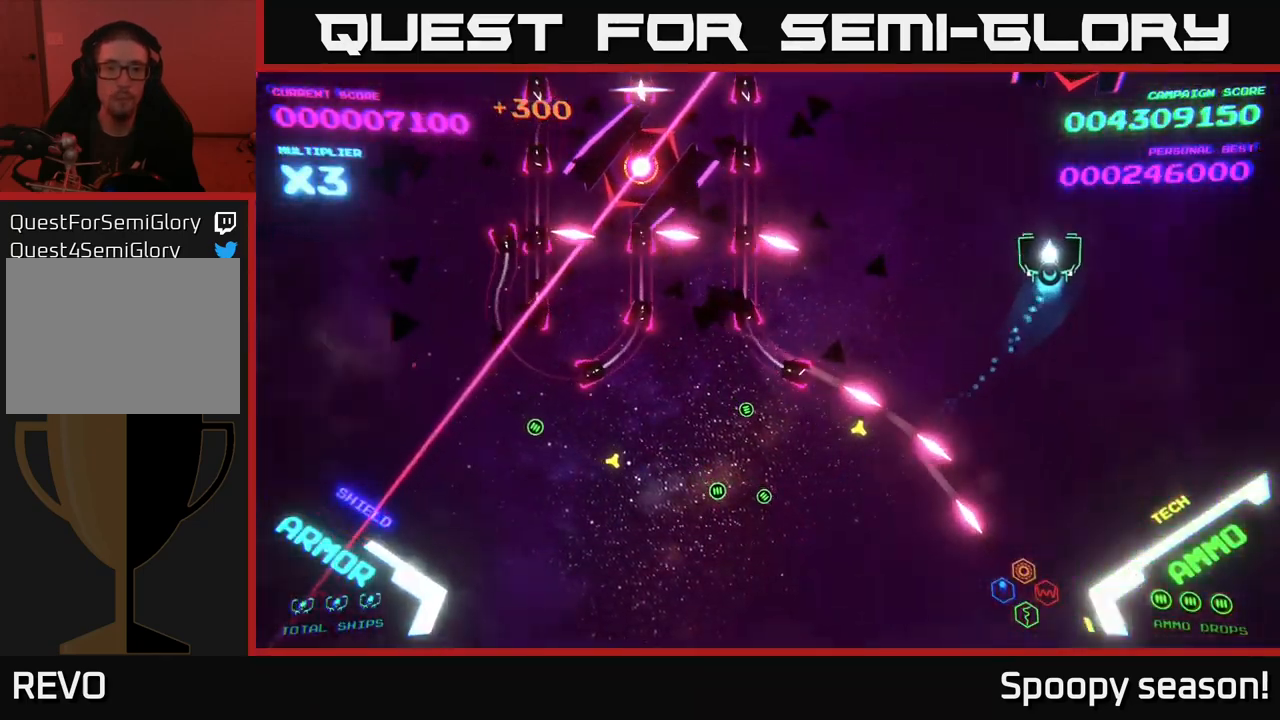
{"buttons": [], "left_stick": "down-left", "right_stick": "center", "events": [[17, "left_stick", "up"], [150, "left_stick", "left"], [417, "left_stick", "down-left"]]}
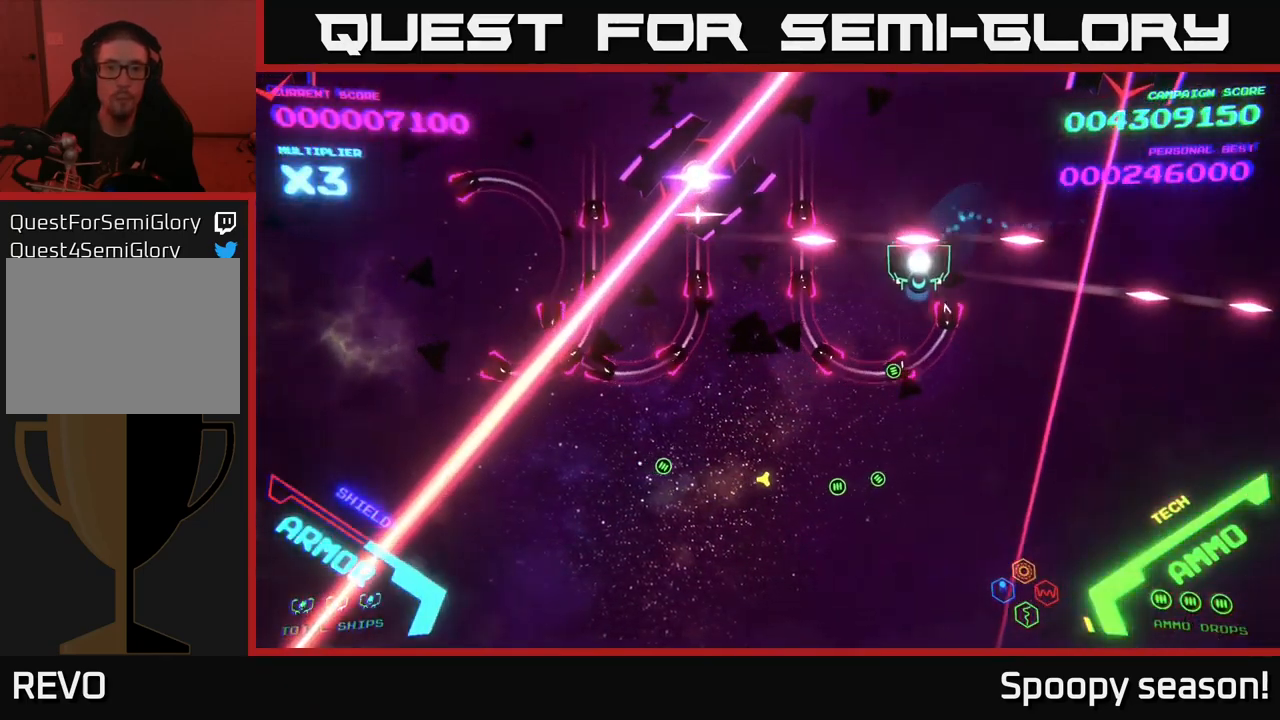
{"buttons": ["B"], "left_stick": "up-left", "right_stick": "center", "events": [[100, "B", "down"], [283, "left_stick", "left"], [417, "B", "up"], [417, "left_stick", "up-left"], [467, "B", "down"]]}
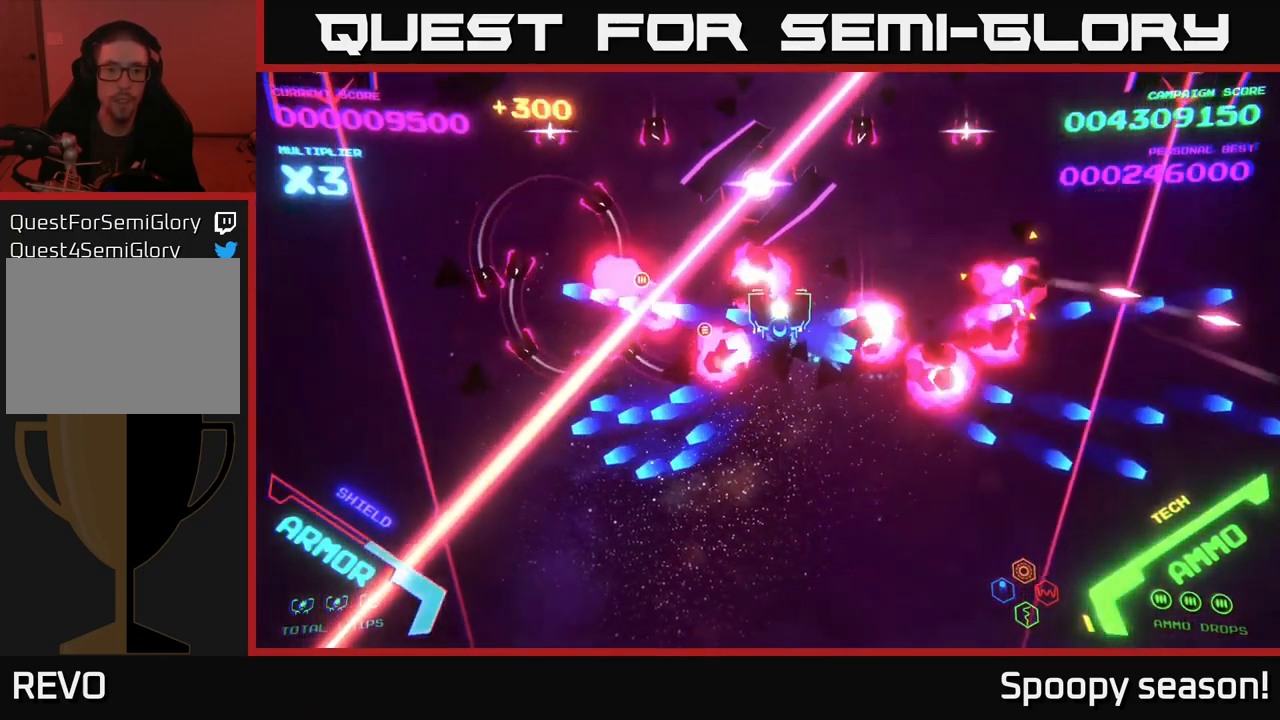
{"buttons": [], "left_stick": "down-right", "right_stick": "center", "events": [[67, "B", "up"], [83, "left_stick", "down"], [117, "B", "down"], [183, "B", "up"], [233, "B", "down"], [283, "left_stick", "down-right"], [334, "B", "up"]]}
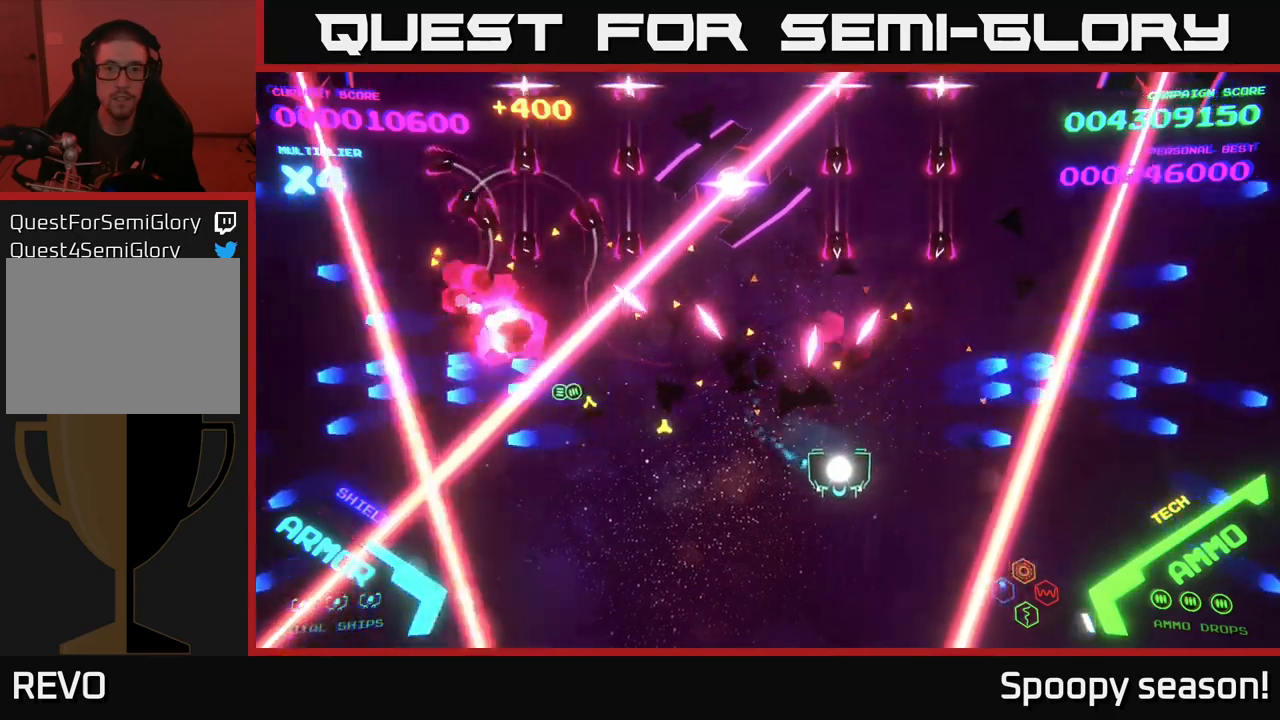
{"buttons": [], "left_stick": "up", "right_stick": "center", "events": [[67, "left_stick", "left"], [184, "left_stick", "down-left"], [400, "left_stick", "up-left"], [450, "left_stick", "up"]]}
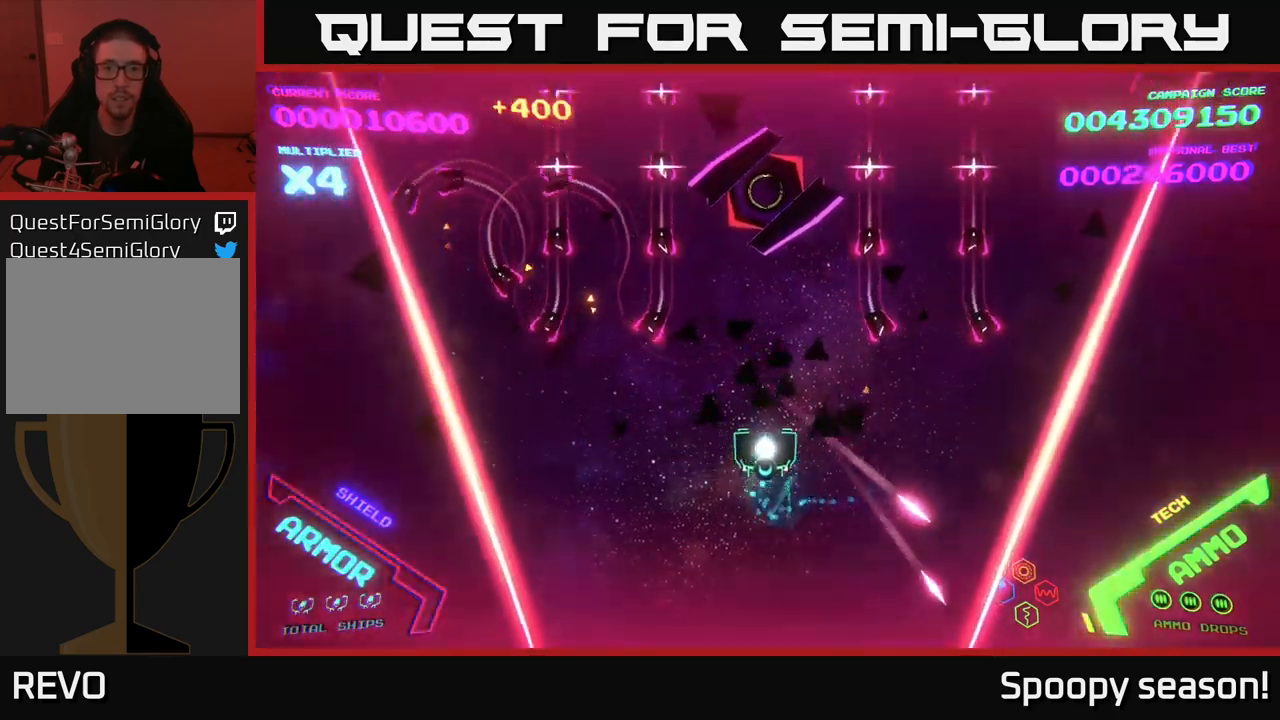
{"buttons": ["B"], "left_stick": "down-right", "right_stick": "center", "events": [[150, "B", "down"], [400, "left_stick", "down-right"]]}
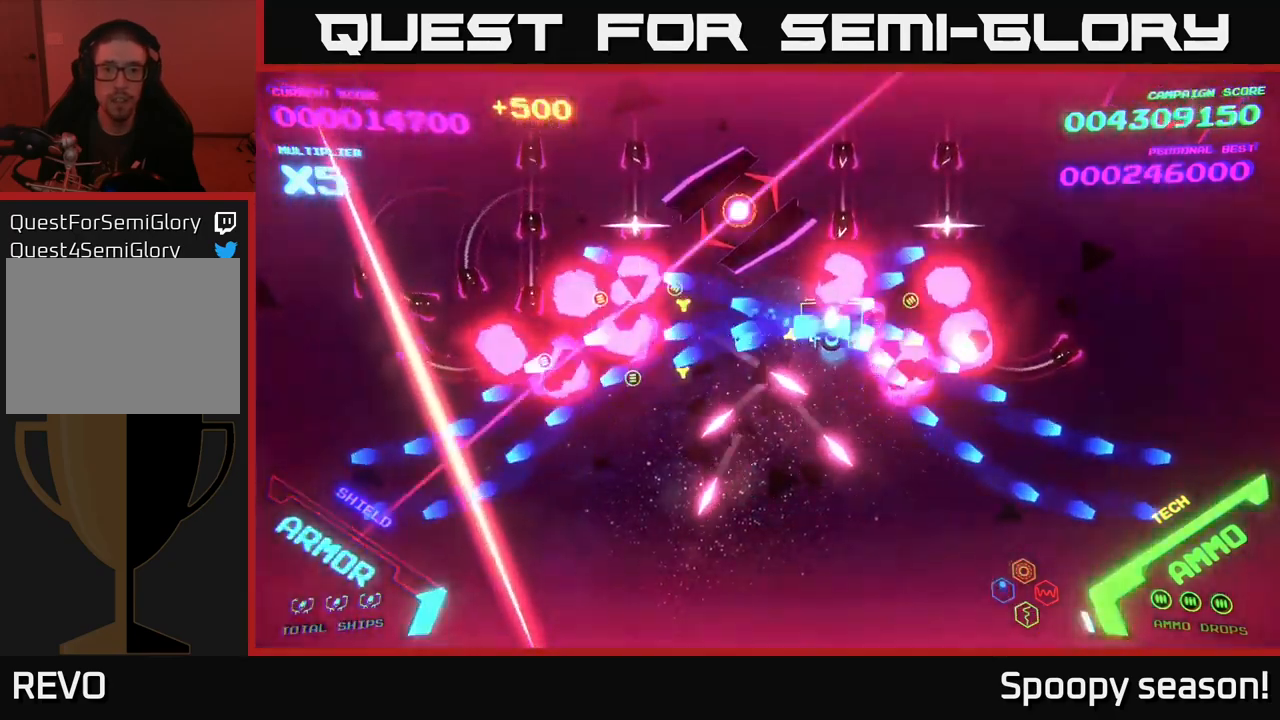
{"buttons": [], "left_stick": "down", "right_stick": "center", "events": [[34, "left_stick", "up-right"], [300, "left_stick", "up"], [450, "B", "up"], [500, "left_stick", "down"]]}
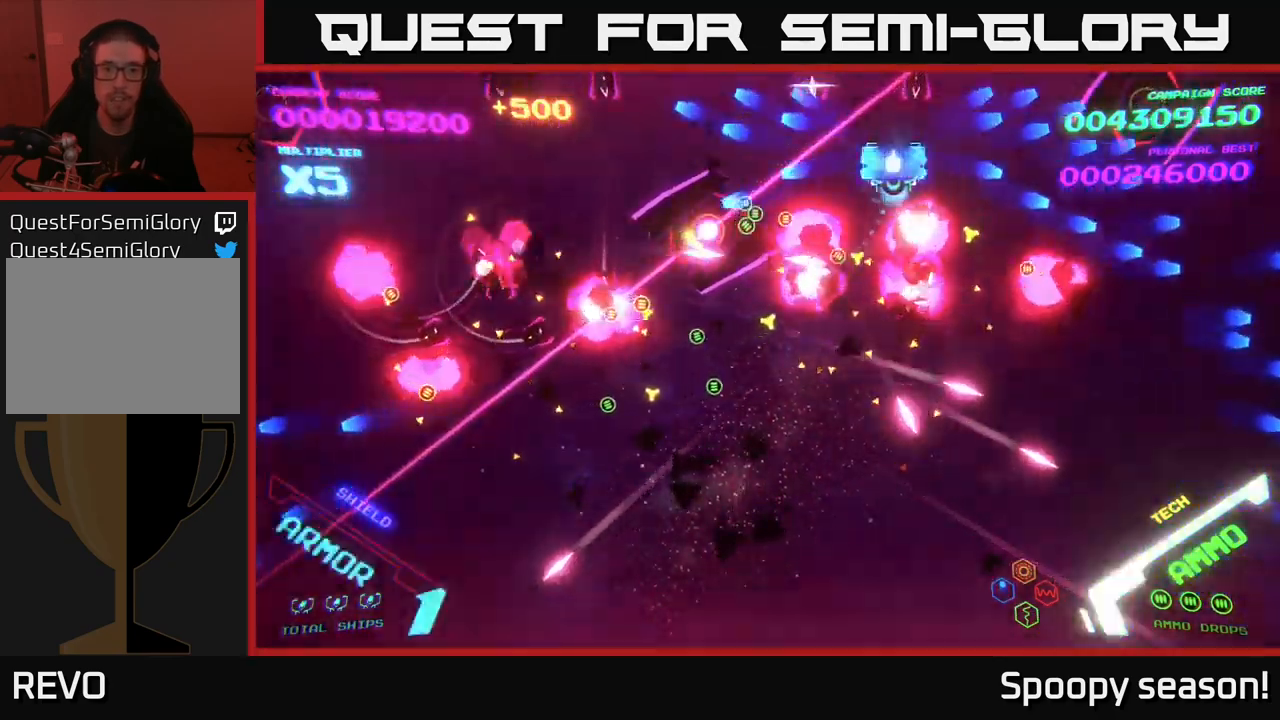
{"buttons": [], "left_stick": "down", "right_stick": "center", "events": [[17, "B", "down"], [134, "B", "up"], [150, "B", "down"], [484, "B", "up"]]}
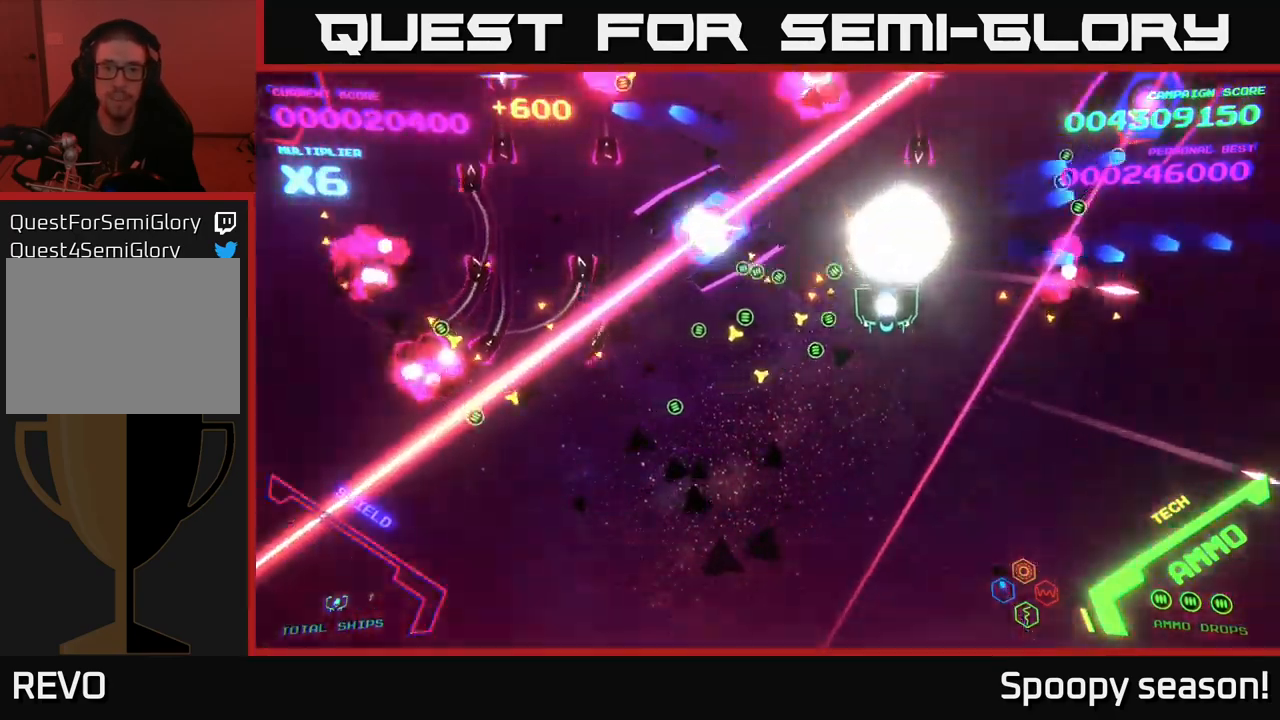
{"buttons": ["B"], "left_stick": "center", "right_stick": "center", "events": [[34, "B", "down"], [117, "left_stick", "down-left"], [167, "B", "up"], [200, "B", "down"], [350, "left_stick", "left"], [367, "B", "up"], [417, "B", "down"], [500, "left_stick", "center"]]}
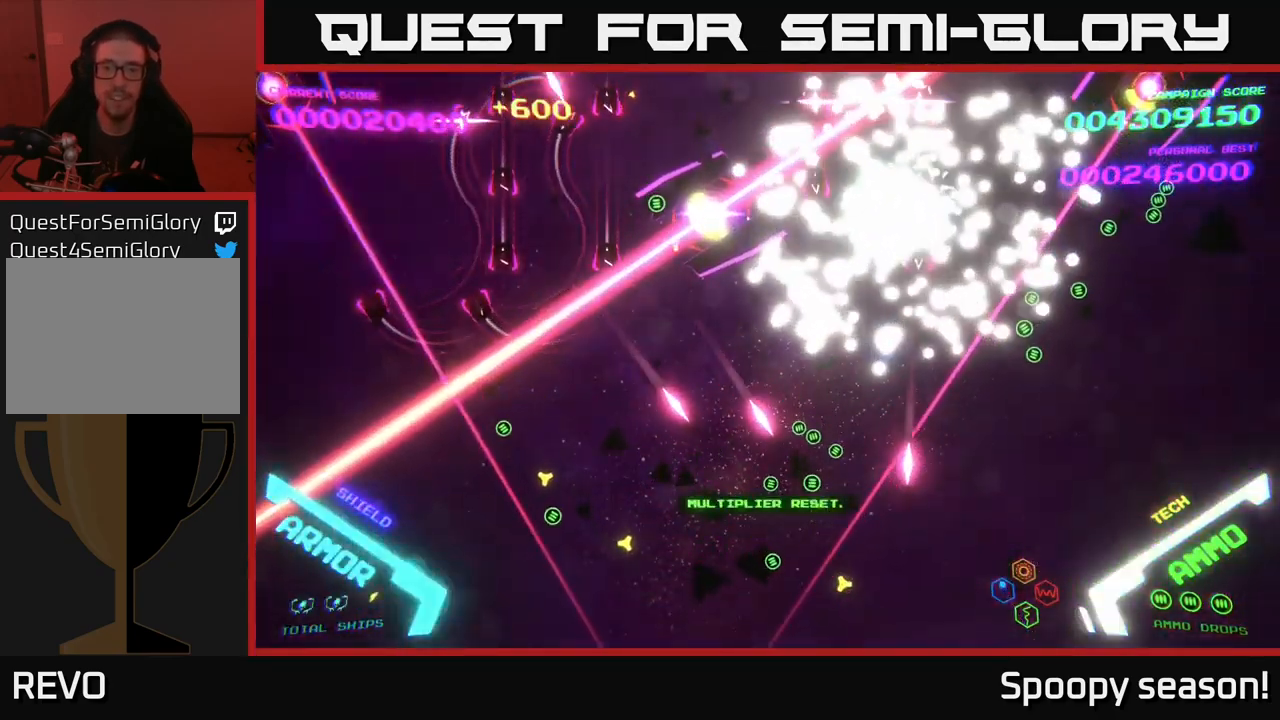
{"buttons": ["B"], "left_stick": "center", "right_stick": "center", "events": [[67, "B", "up"], [134, "B", "down"], [200, "left_stick", "down"], [384, "B", "up"], [400, "left_stick", "center"], [434, "B", "down"]]}
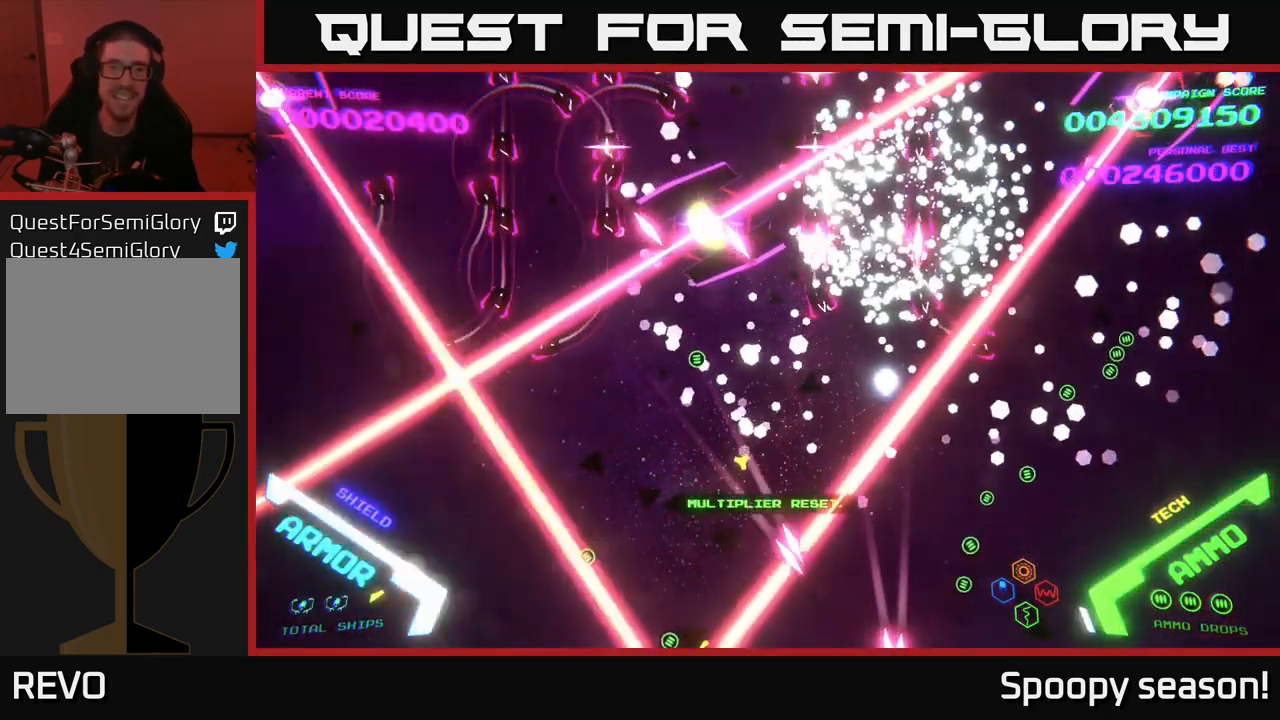
{"buttons": [], "left_stick": "center", "right_stick": "center", "events": [[217, "B", "up"], [217, "left_stick", "up-right"], [350, "left_stick", "center"]]}
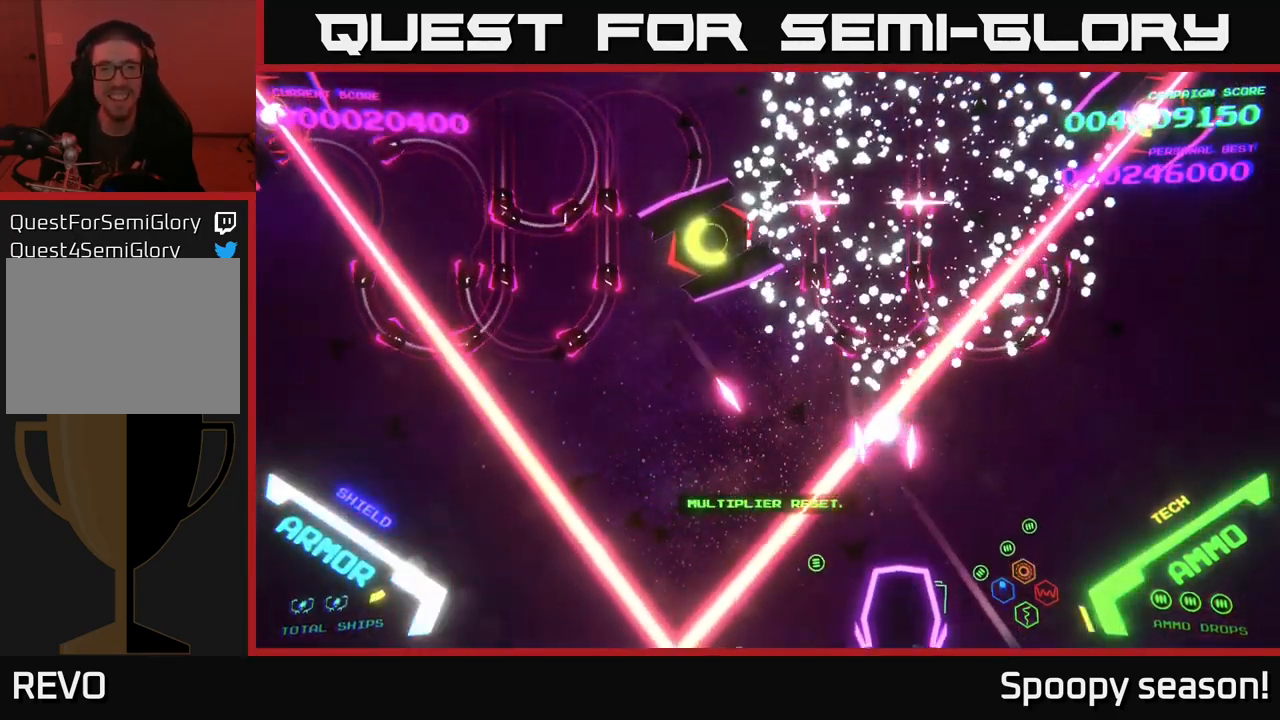
{"buttons": [], "left_stick": "up-left", "right_stick": "center", "events": [[84, "left_stick", "up"], [300, "left_stick", "left"], [450, "left_stick", "up-left"]]}
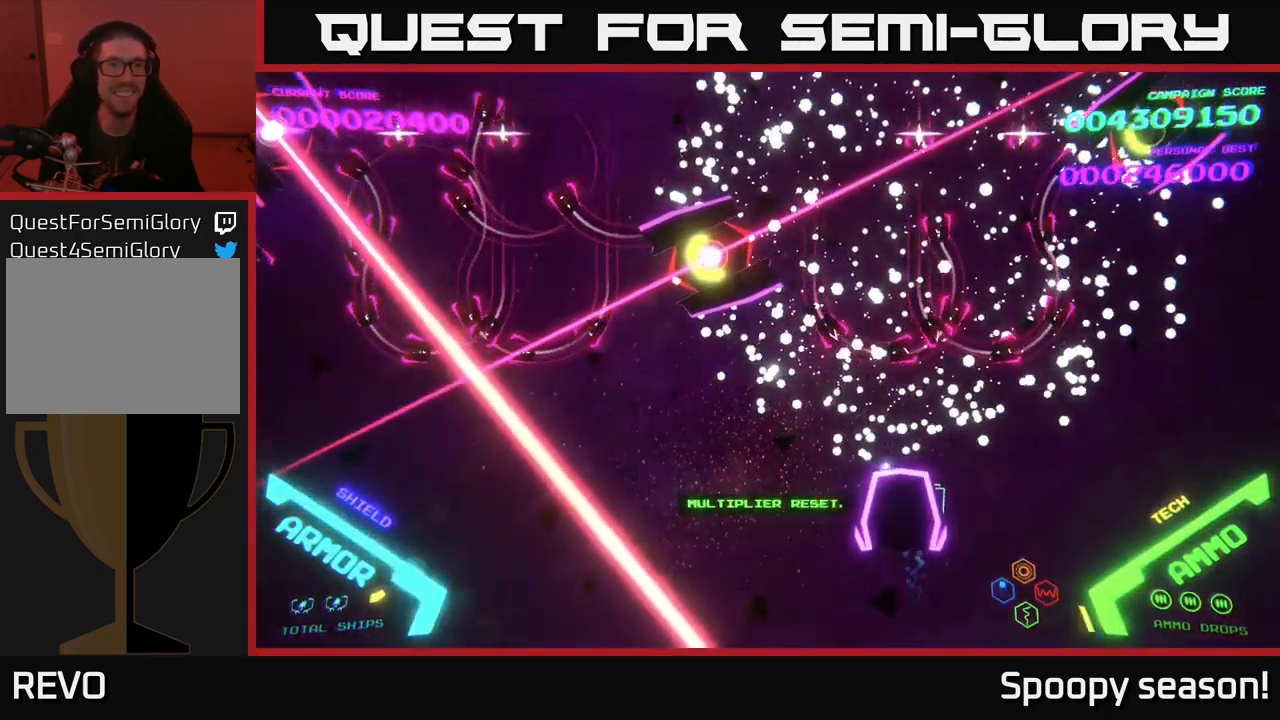
{"buttons": [], "left_stick": "up", "right_stick": "center", "events": [[500, "left_stick", "up"]]}
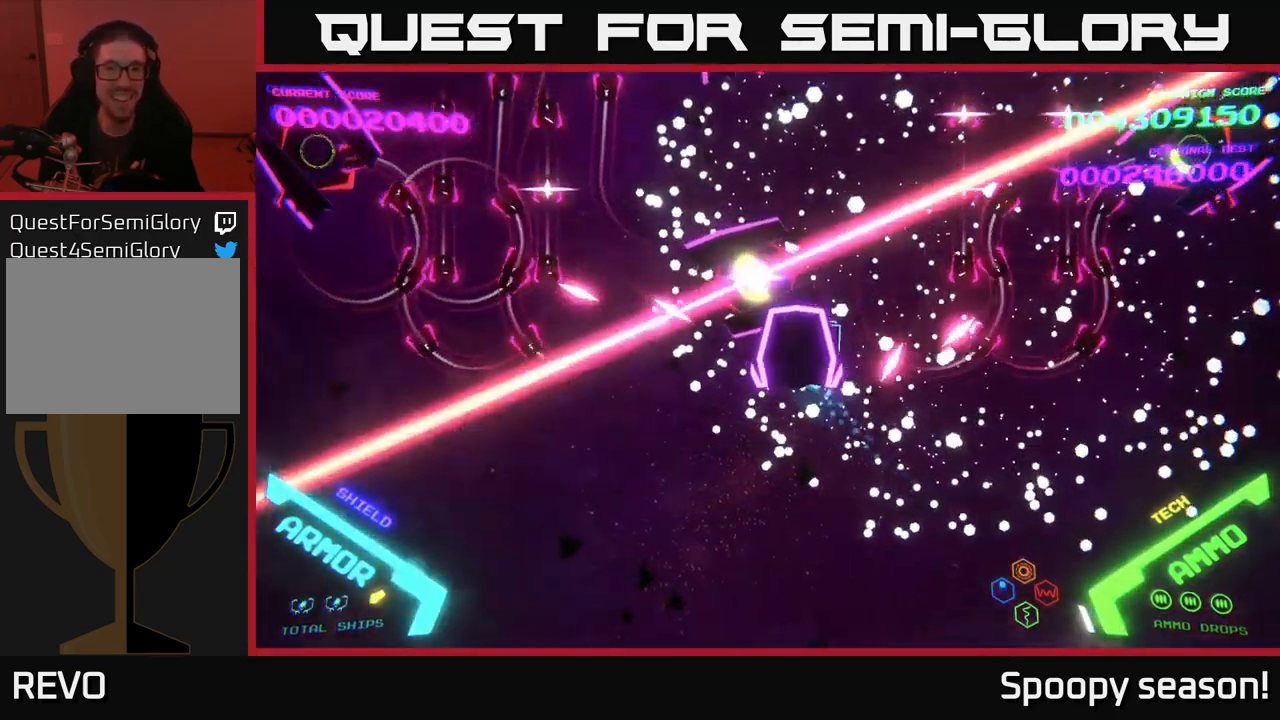
{"buttons": [], "left_stick": "down-left", "right_stick": "center", "events": [[267, "B", "down"], [467, "B", "up"], [484, "left_stick", "down-left"]]}
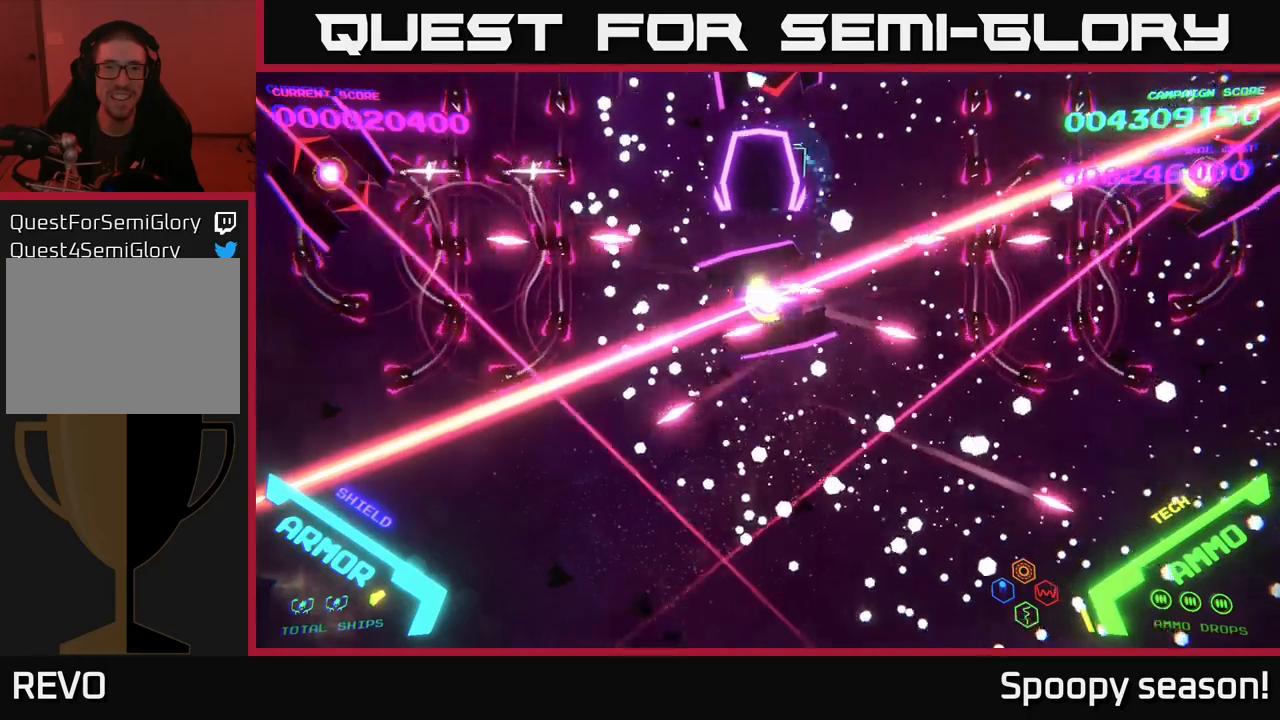
{"buttons": ["B"], "left_stick": "down-right", "right_stick": "center", "events": [[50, "B", "down"], [150, "B", "up"], [167, "left_stick", "down"], [200, "B", "down"], [267, "left_stick", "up"], [300, "B", "up"], [367, "B", "down"], [400, "left_stick", "down-right"]]}
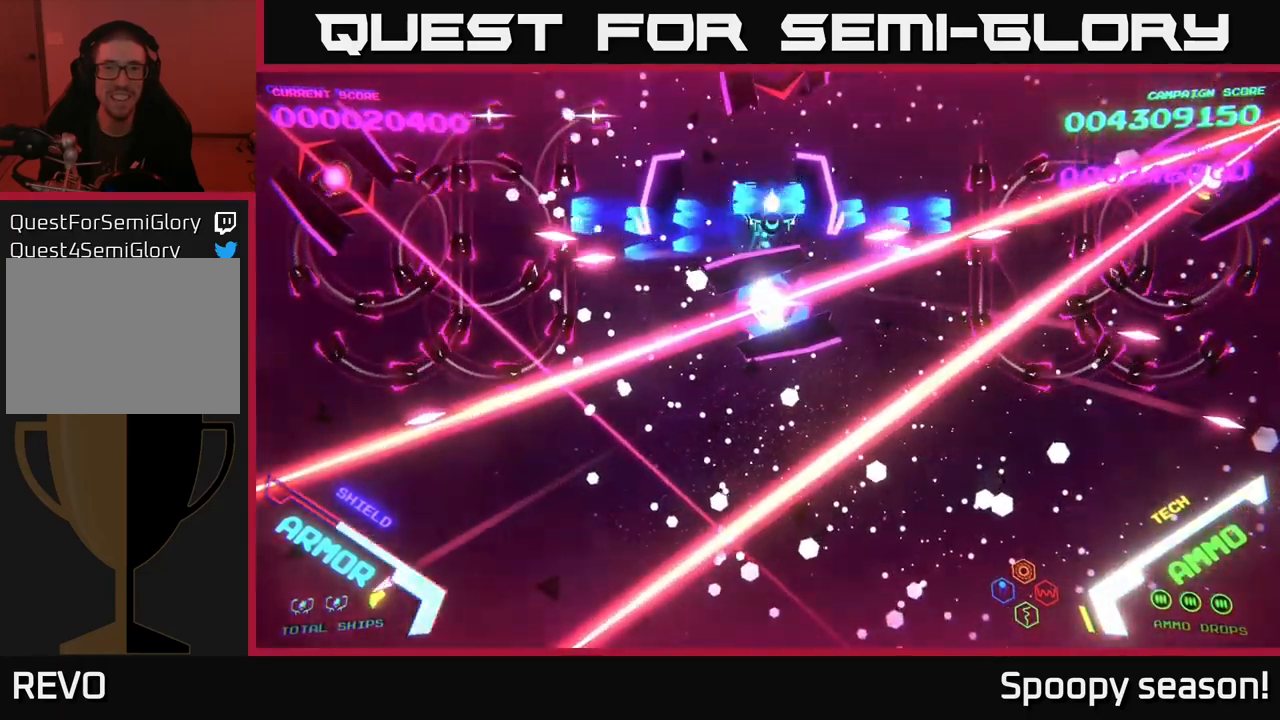
{"buttons": [], "left_stick": "up", "right_stick": "center", "events": [[83, "left_stick", "up-right"], [150, "left_stick", "center"], [233, "left_stick", "up"], [350, "left_stick", "down"], [483, "B", "up"], [483, "left_stick", "up"]]}
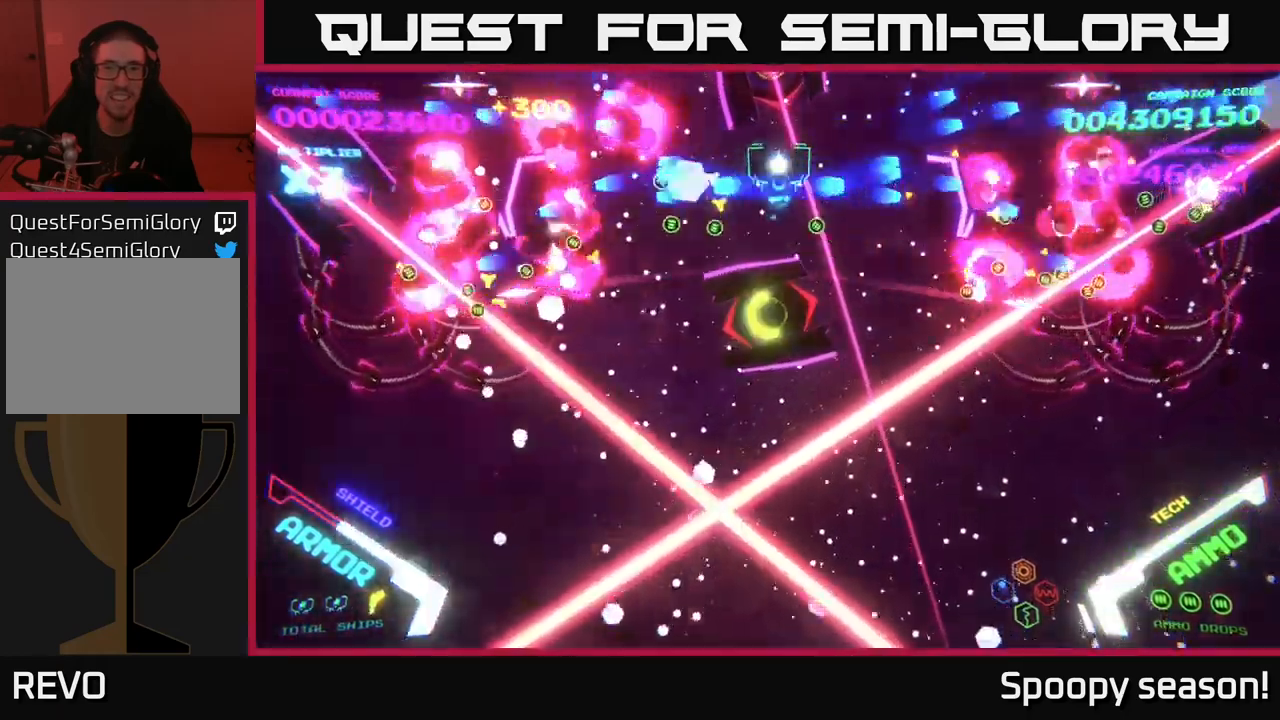
{"buttons": ["B"], "left_stick": "down", "right_stick": "center", "events": [[33, "B", "down"], [117, "B", "up"], [133, "left_stick", "down-left"], [167, "B", "down"], [267, "B", "up"], [333, "B", "down"], [350, "left_stick", "center"], [400, "left_stick", "up-right"], [450, "B", "up"], [483, "B", "down"], [483, "left_stick", "down"]]}
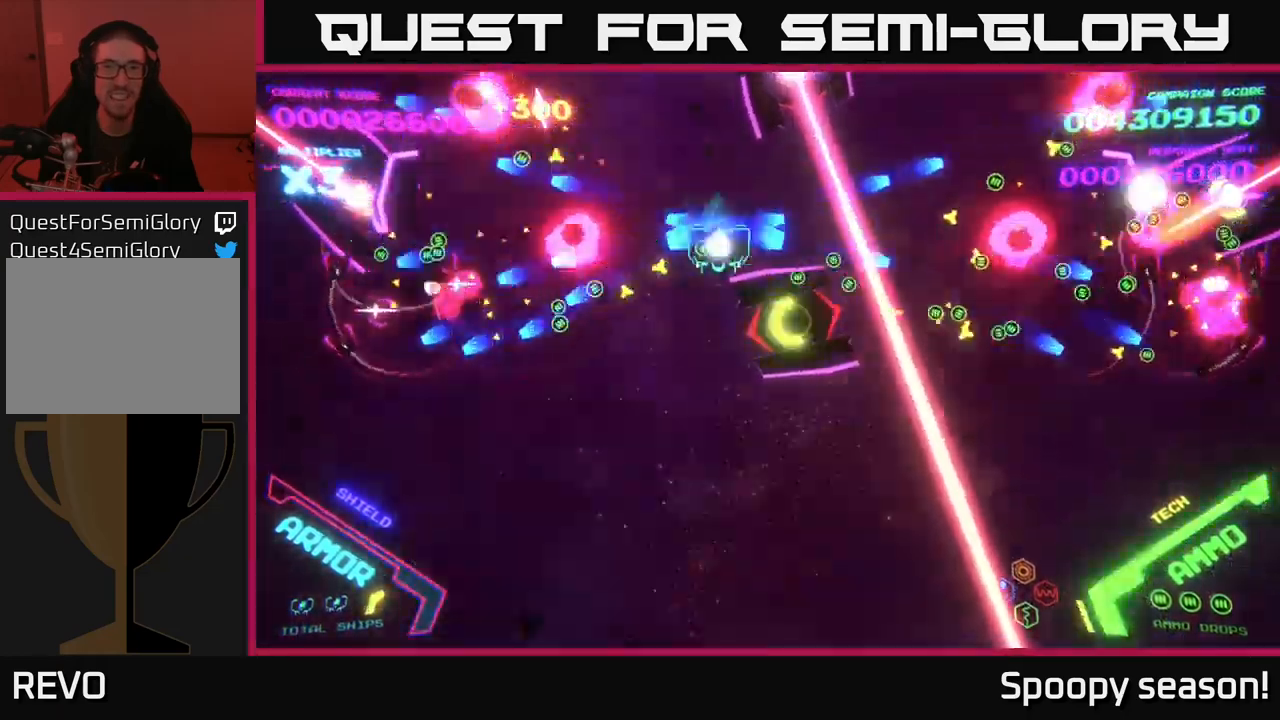
{"buttons": ["B"], "left_stick": "down", "right_stick": "center", "events": [[100, "B", "up"], [100, "left_stick", "up"], [133, "B", "down"], [267, "B", "up"], [317, "B", "down"], [317, "left_stick", "left"], [400, "B", "up"], [417, "left_stick", "down"], [450, "B", "down"]]}
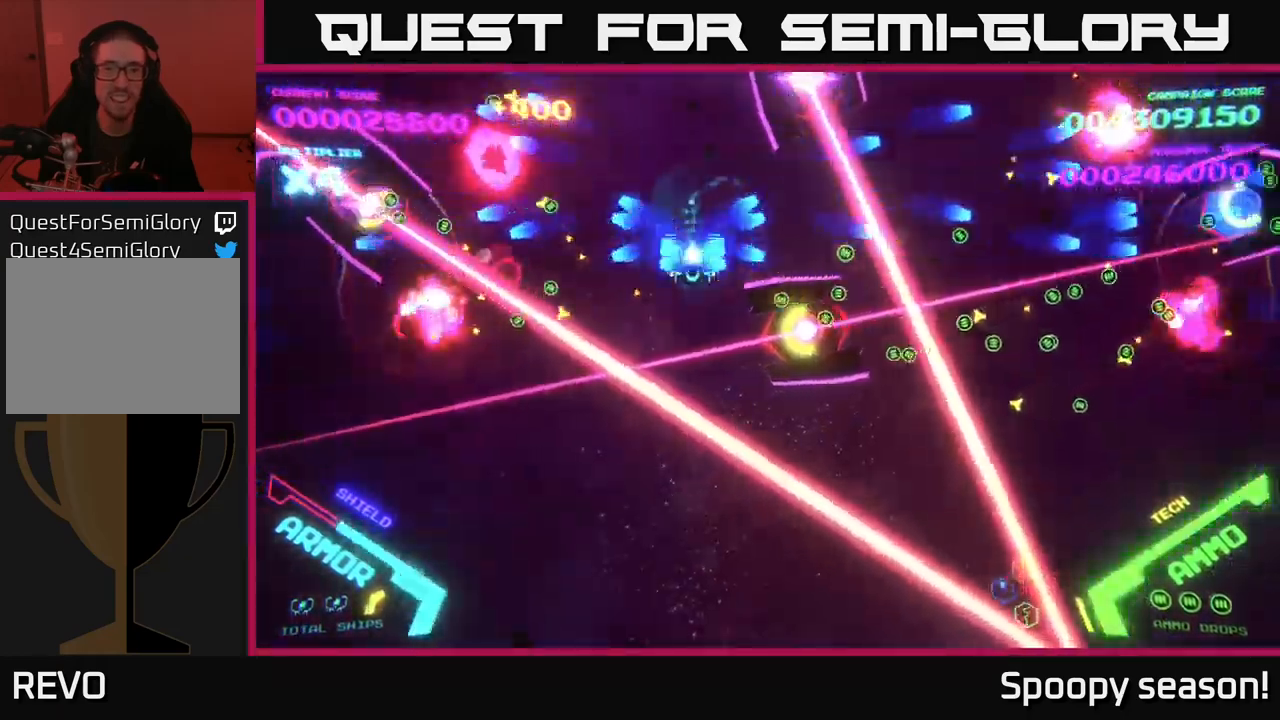
{"buttons": ["B"], "left_stick": "up", "right_stick": "center", "events": [[83, "B", "up"], [150, "B", "down"], [283, "left_stick", "up"], [417, "B", "up"], [467, "B", "down"]]}